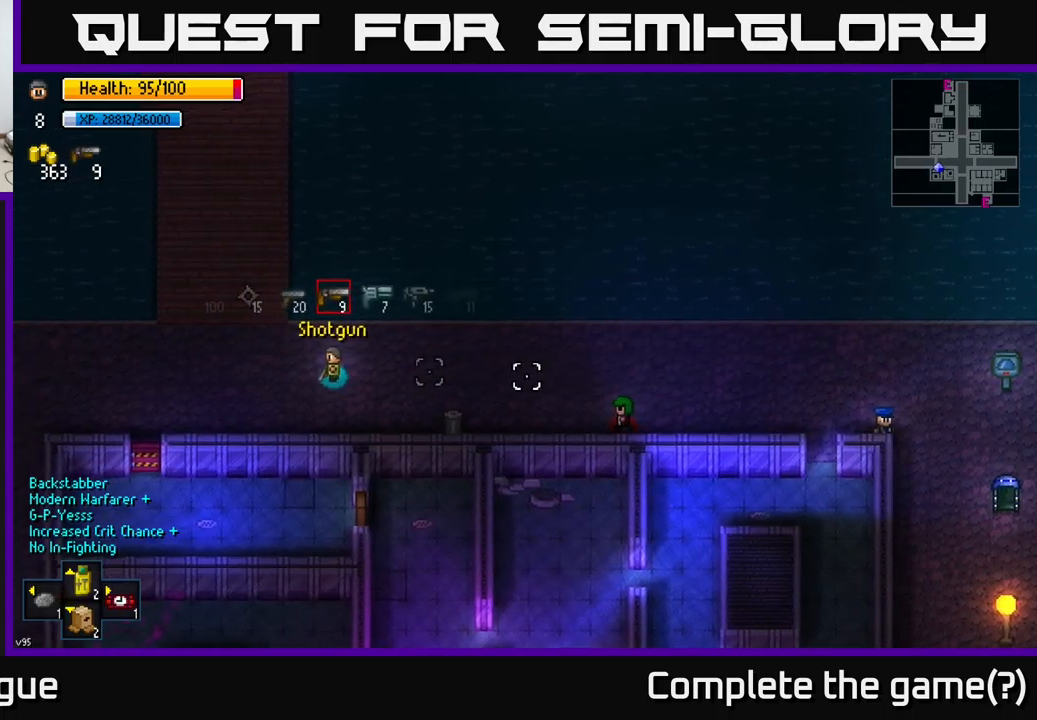
Gameplay with a controller (Xbox layout); each line is a JSON object with the inputs held at the frame after it. "events" lists button and stick changes between this image and that frame as [ms after this image, input, new state], when the widget could be followed in between.
{"buttons": [], "left_stick": "left", "right_stick": "right", "events": [[216, "R1", "down"], [300, "R1", "up"]]}
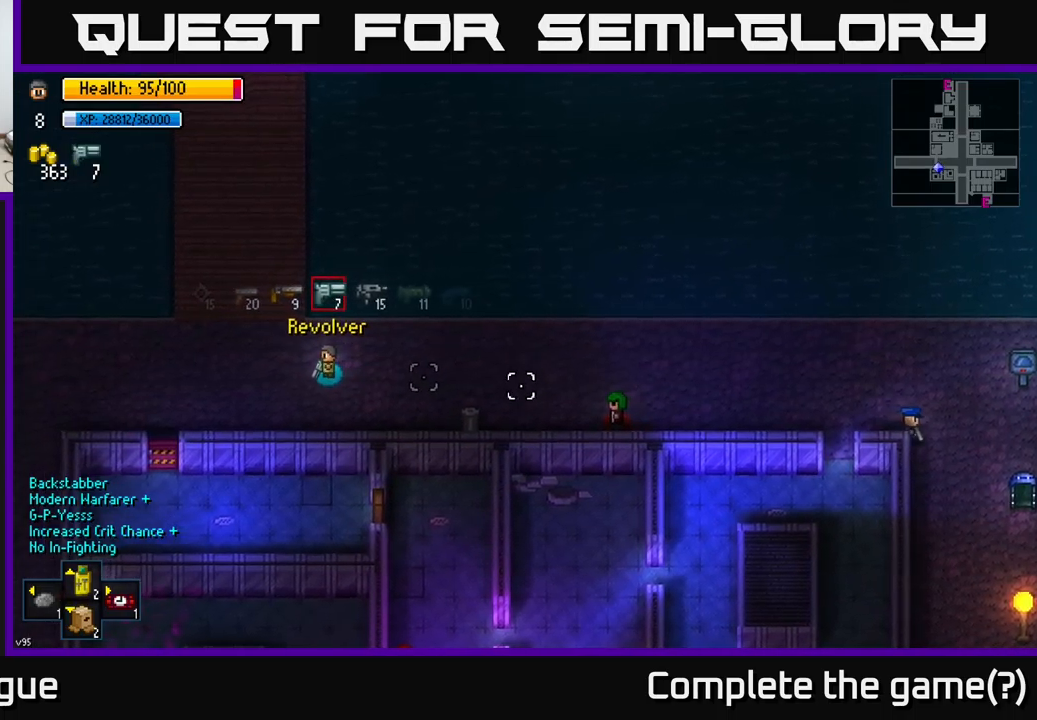
{"buttons": [], "left_stick": "left", "right_stick": "right", "events": []}
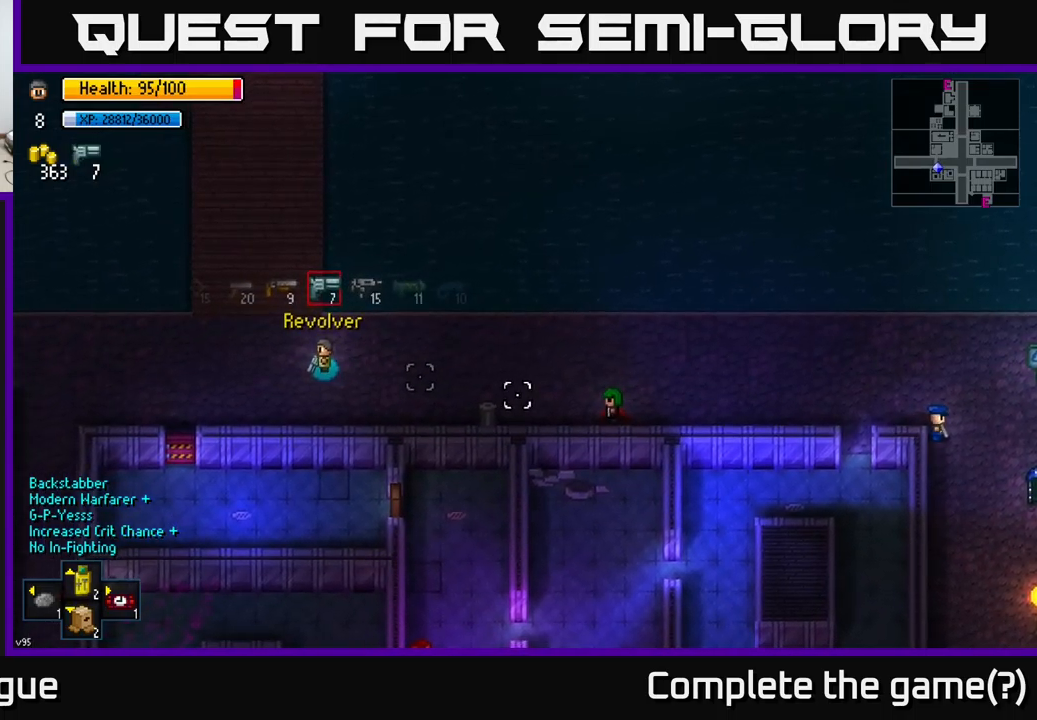
{"buttons": [], "left_stick": "left", "right_stick": "right", "events": [[183, "R2", "down"], [250, "R2", "up"]]}
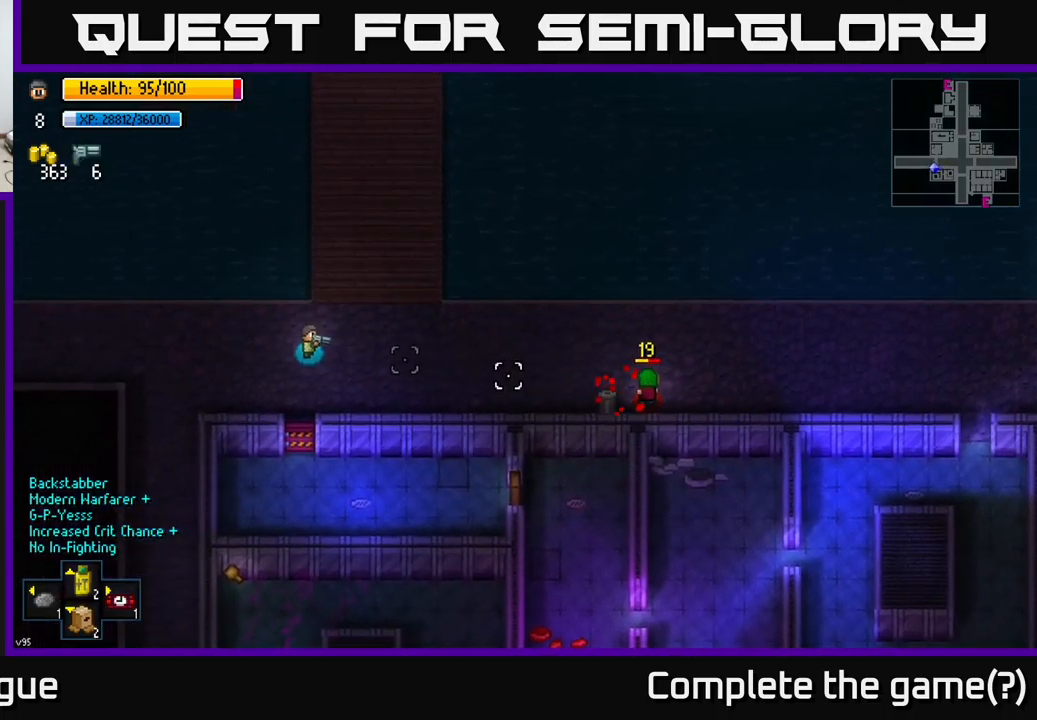
{"buttons": [], "left_stick": "center", "right_stick": "right", "events": [[100, "left_stick", "center"], [166, "R1", "down"], [233, "R1", "up"]]}
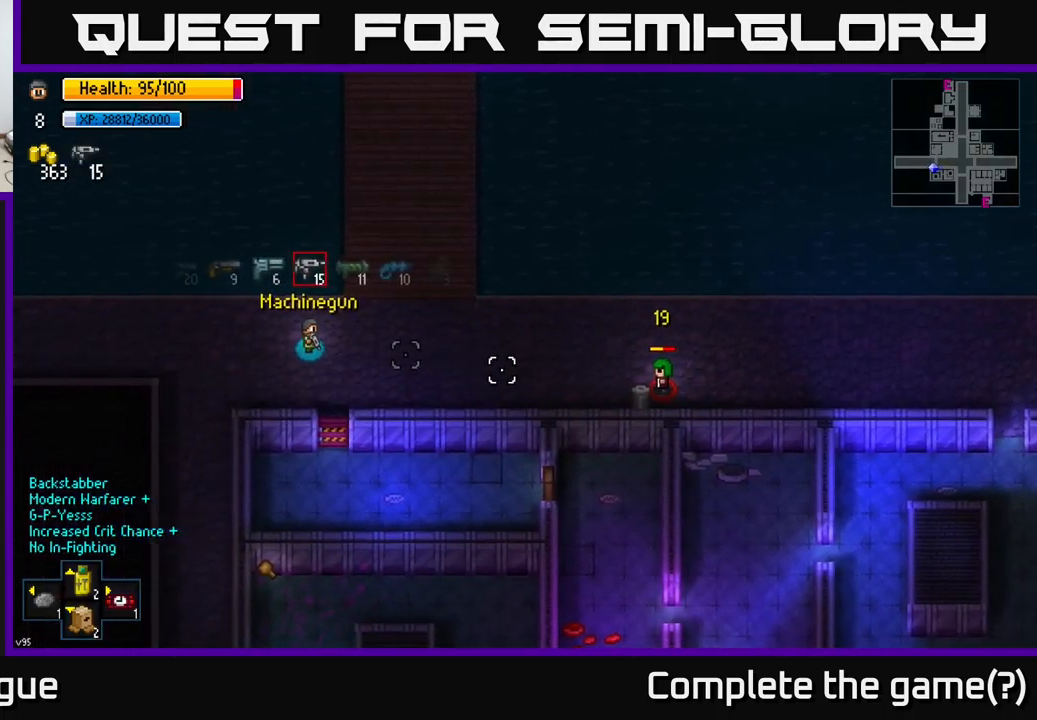
{"buttons": [], "left_stick": "center", "right_stick": "right", "events": [[216, "L1", "down"], [316, "L1", "up"], [433, "L1", "down"], [500, "L1", "up"]]}
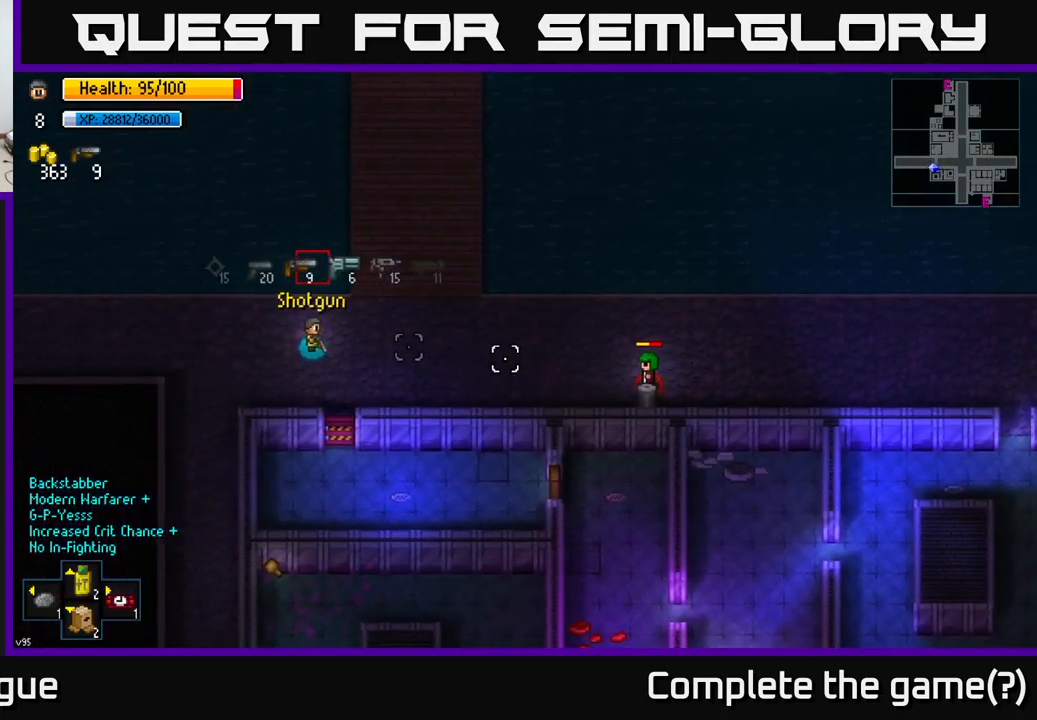
{"buttons": [], "left_stick": "center", "right_stick": "right", "events": [[283, "L1", "down"], [383, "L1", "up"]]}
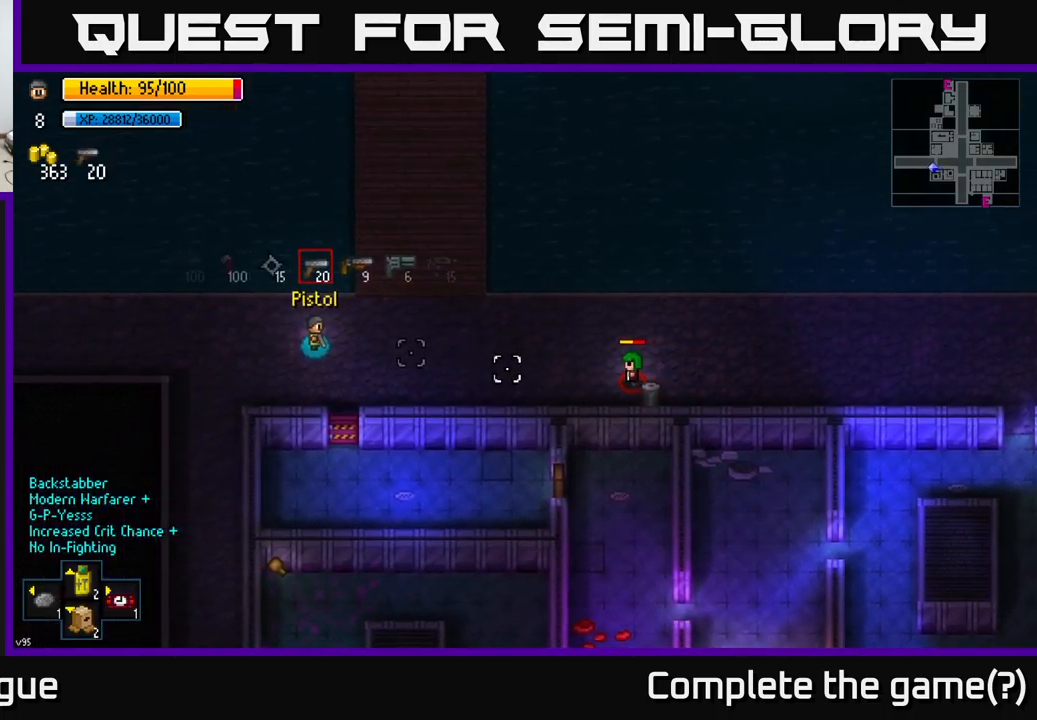
{"buttons": [], "left_stick": "center", "right_stick": "right", "events": [[350, "R2", "down"], [466, "R2", "up"]]}
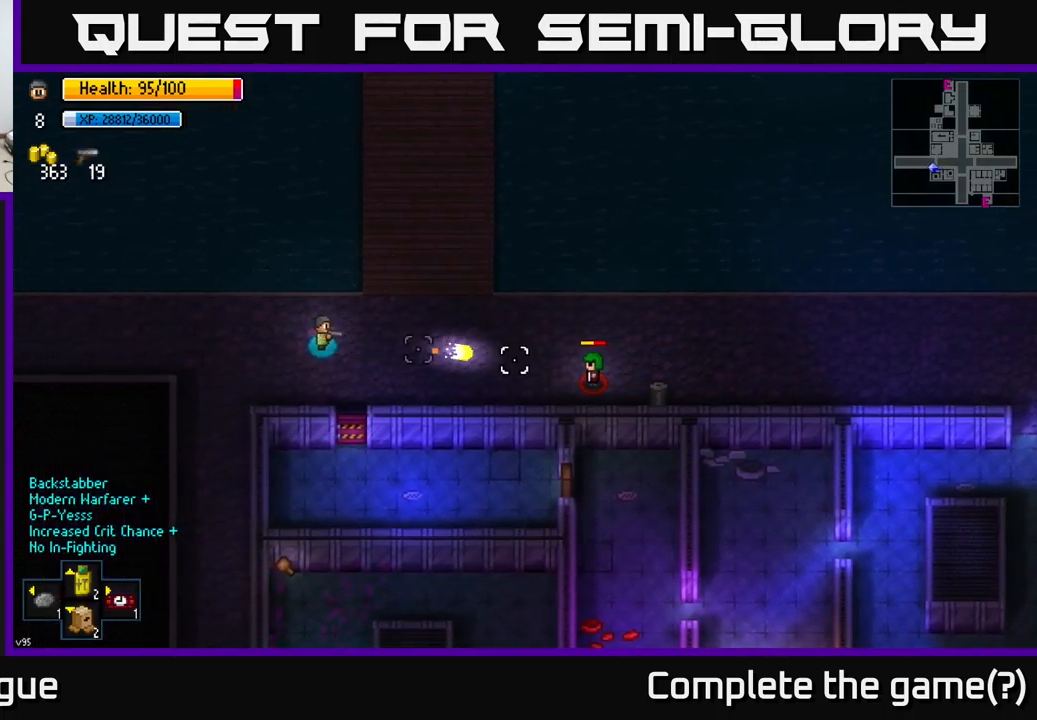
{"buttons": [], "left_stick": "center", "right_stick": "right", "events": [[50, "R2", "down"], [116, "R2", "up"]]}
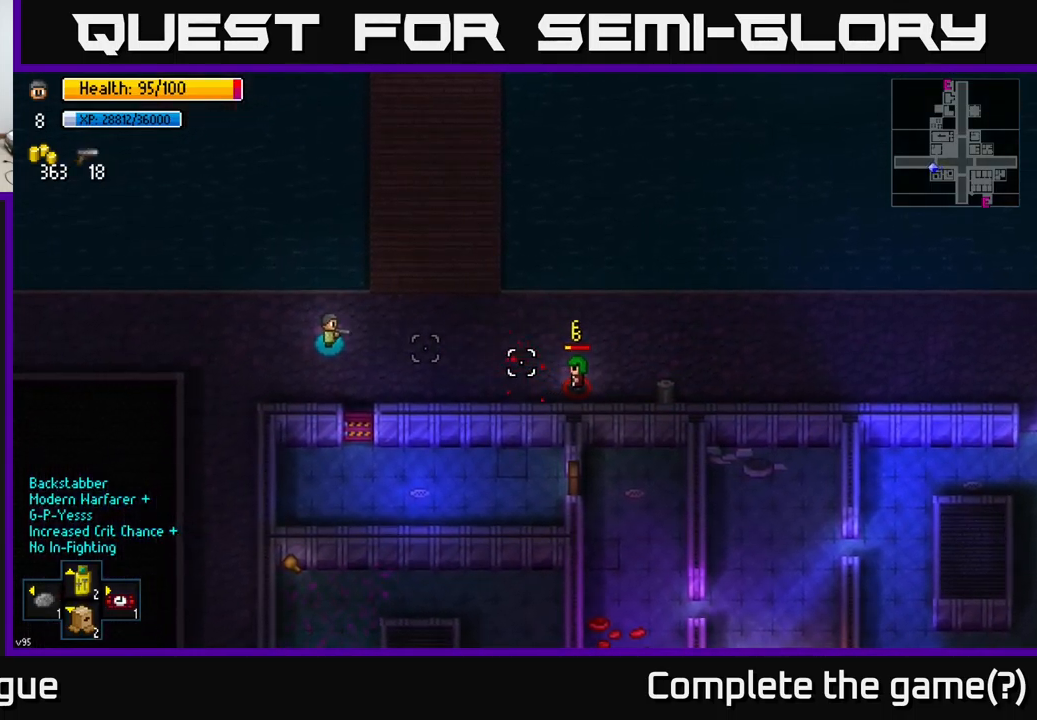
{"buttons": [], "left_stick": "right", "right_stick": "right", "events": [[66, "R2", "down"], [116, "R2", "up"], [183, "R2", "down"], [233, "R2", "up"], [500, "left_stick", "right"]]}
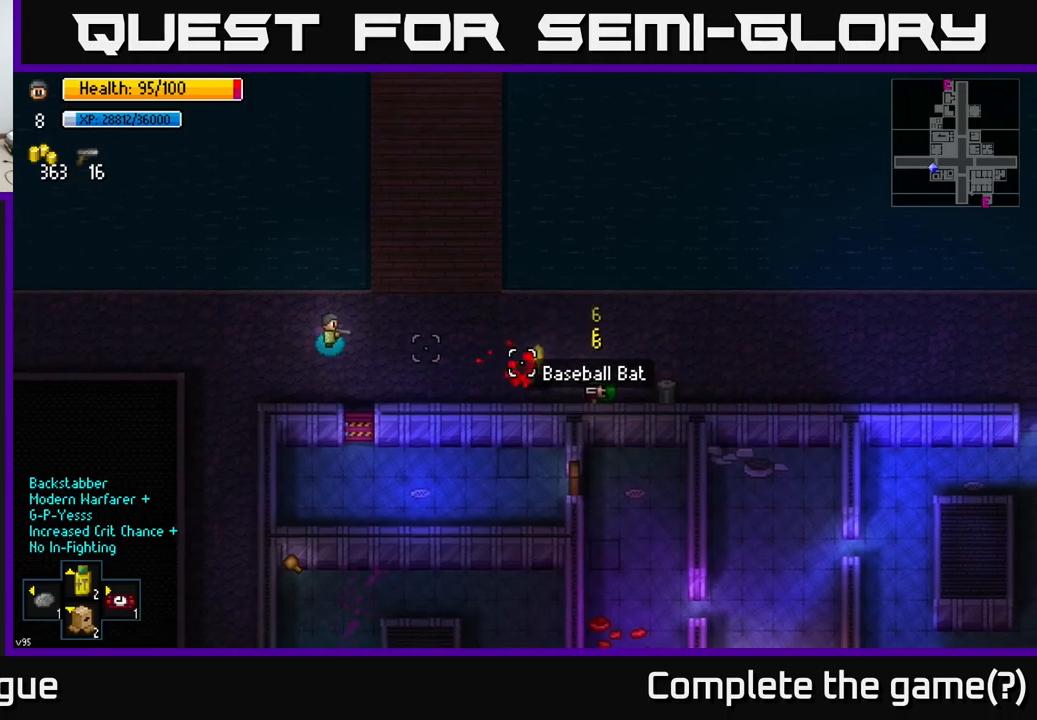
{"buttons": [], "left_stick": "right", "right_stick": "center", "events": [[333, "right_stick", "center"]]}
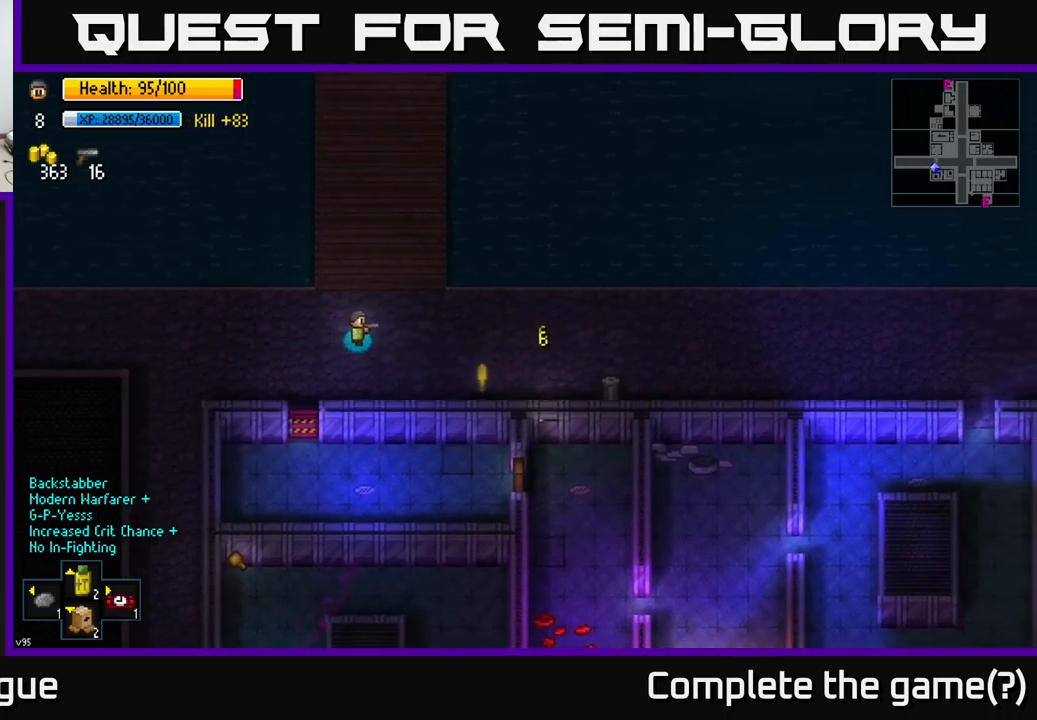
{"buttons": [], "left_stick": "right", "right_stick": "center", "events": [[183, "left_stick", "down-right"], [333, "left_stick", "right"]]}
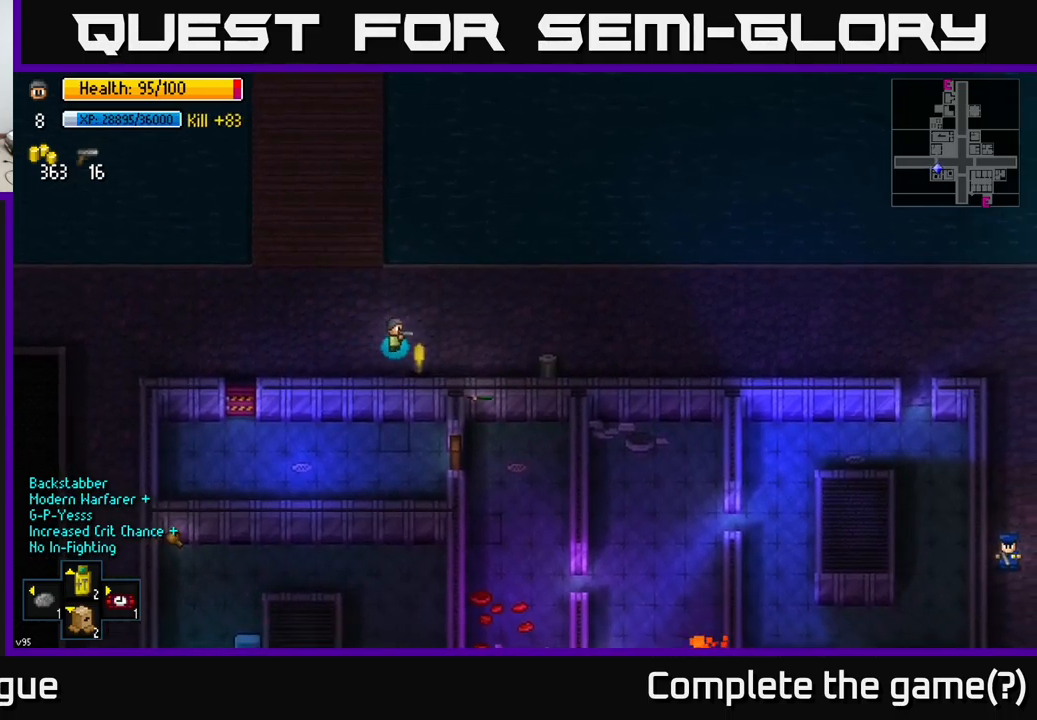
{"buttons": [], "left_stick": "up-left", "right_stick": "up", "events": [[50, "A", "down"], [100, "left_stick", "up-left"], [133, "A", "up"], [333, "right_stick", "up"]]}
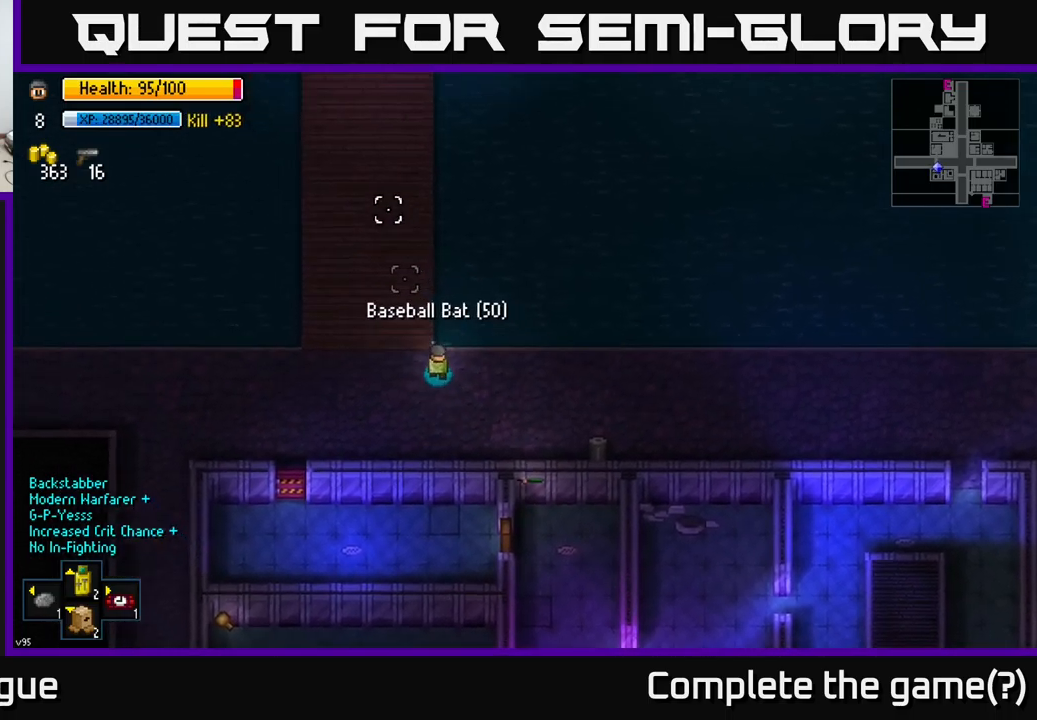
{"buttons": [], "left_stick": "up", "right_stick": "up", "events": [[217, "R1", "down"], [217, "left_stick", "up"], [267, "R1", "up"]]}
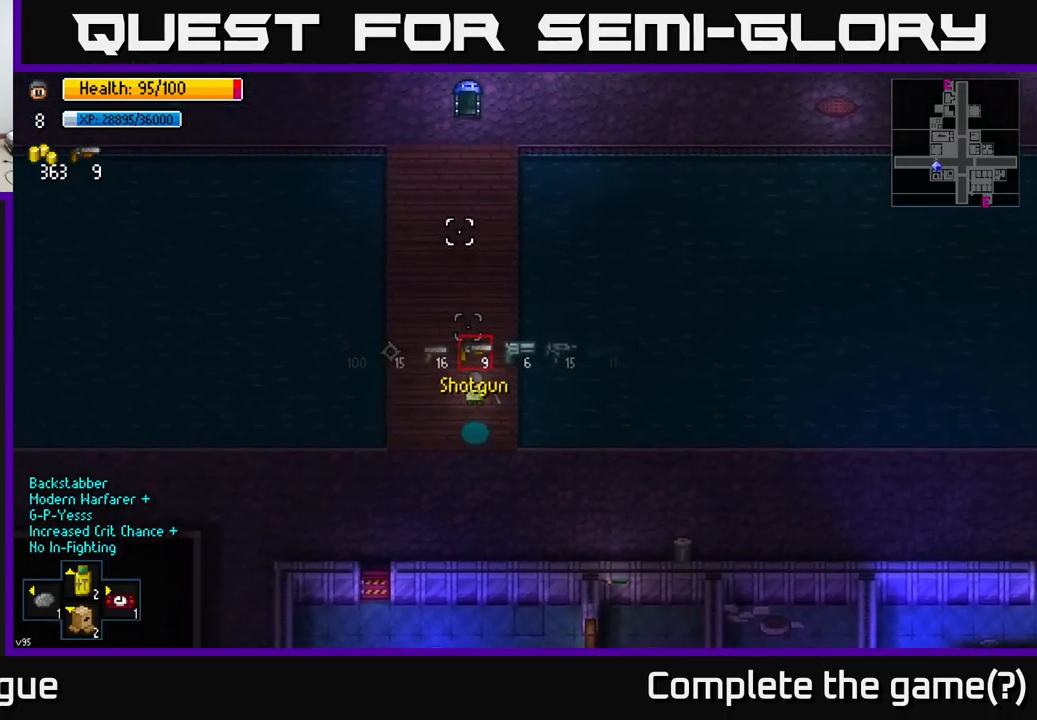
{"buttons": [], "left_stick": "up", "right_stick": "up", "events": []}
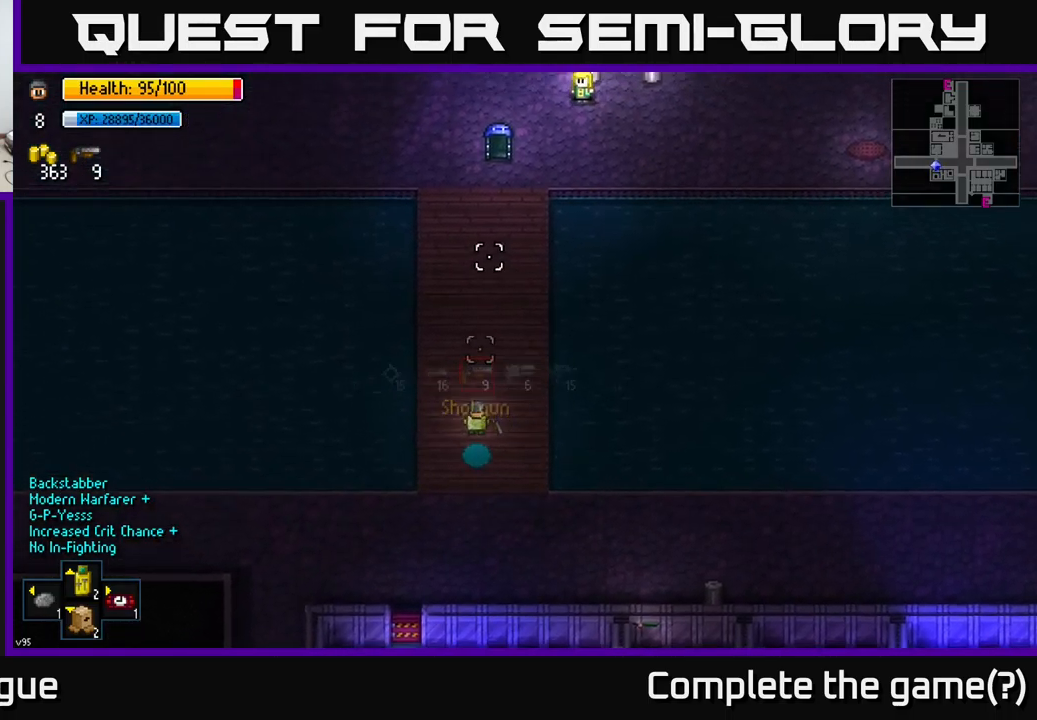
{"buttons": [], "left_stick": "up-right", "right_stick": "up", "events": [[117, "R1", "down"], [200, "R1", "up"], [350, "left_stick", "up-right"]]}
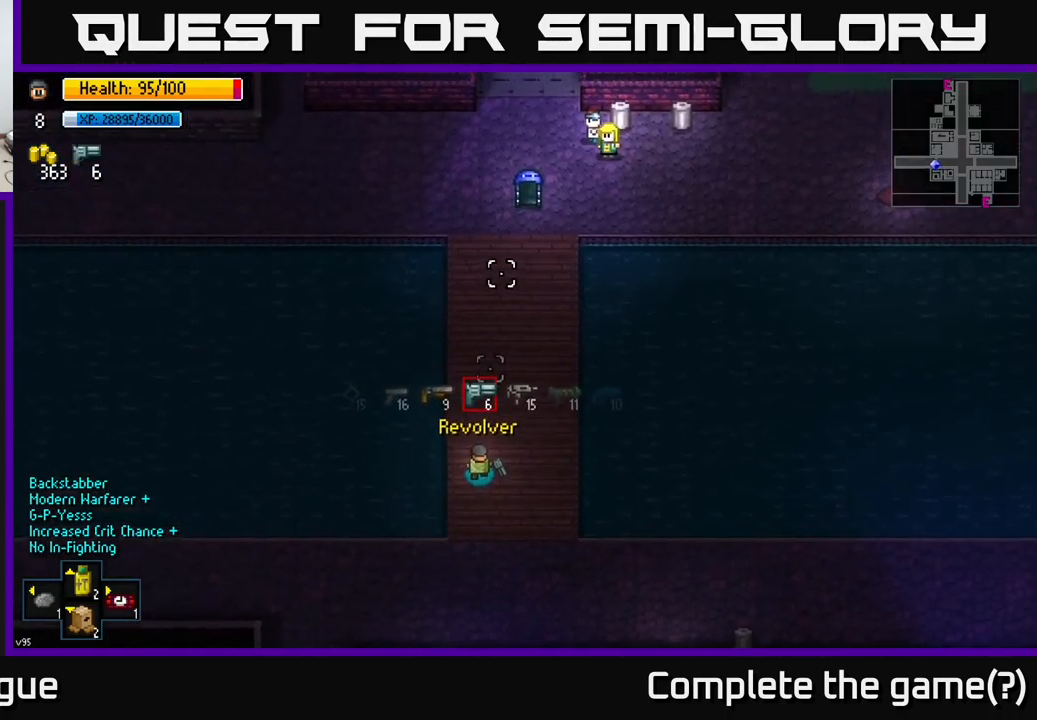
{"buttons": [], "left_stick": "up-right", "right_stick": "center", "events": [[183, "right_stick", "center"]]}
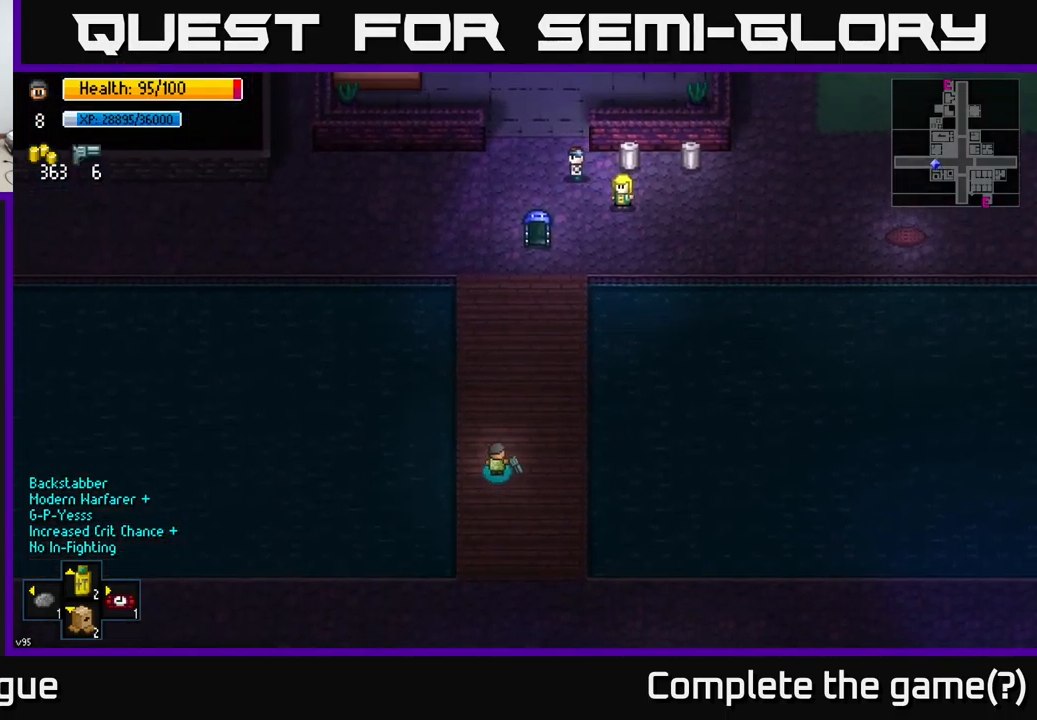
{"buttons": [], "left_stick": "up", "right_stick": "center", "events": [[83, "left_stick", "up"]]}
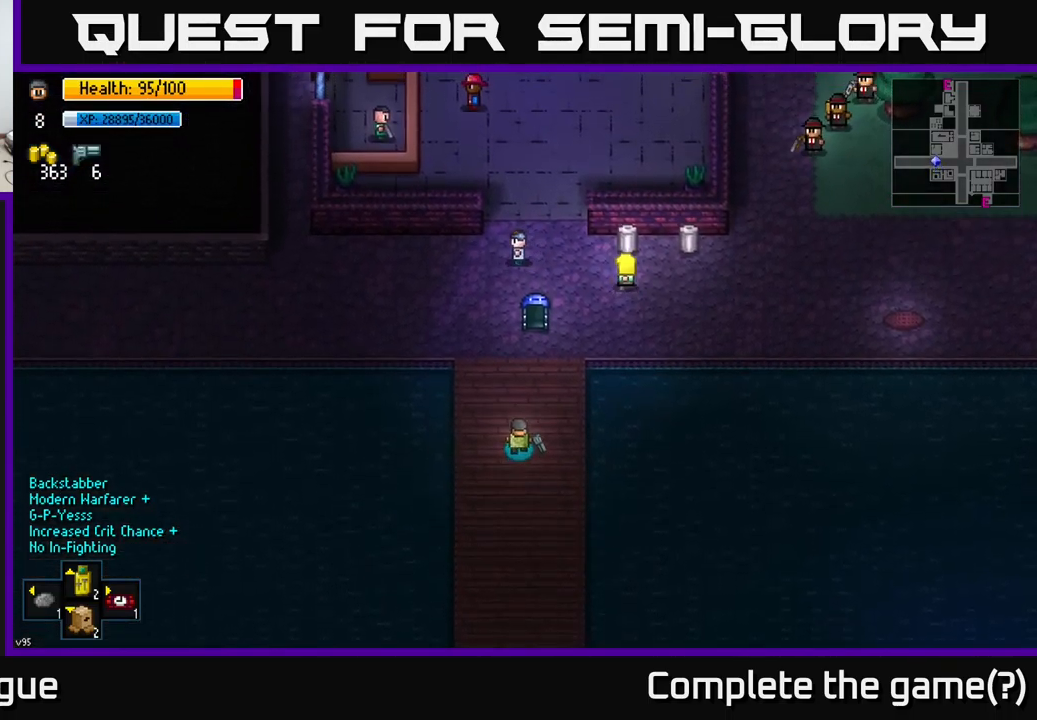
{"buttons": [], "left_stick": "center", "right_stick": "center", "events": [[283, "Y", "down"], [350, "Y", "up"], [350, "left_stick", "center"]]}
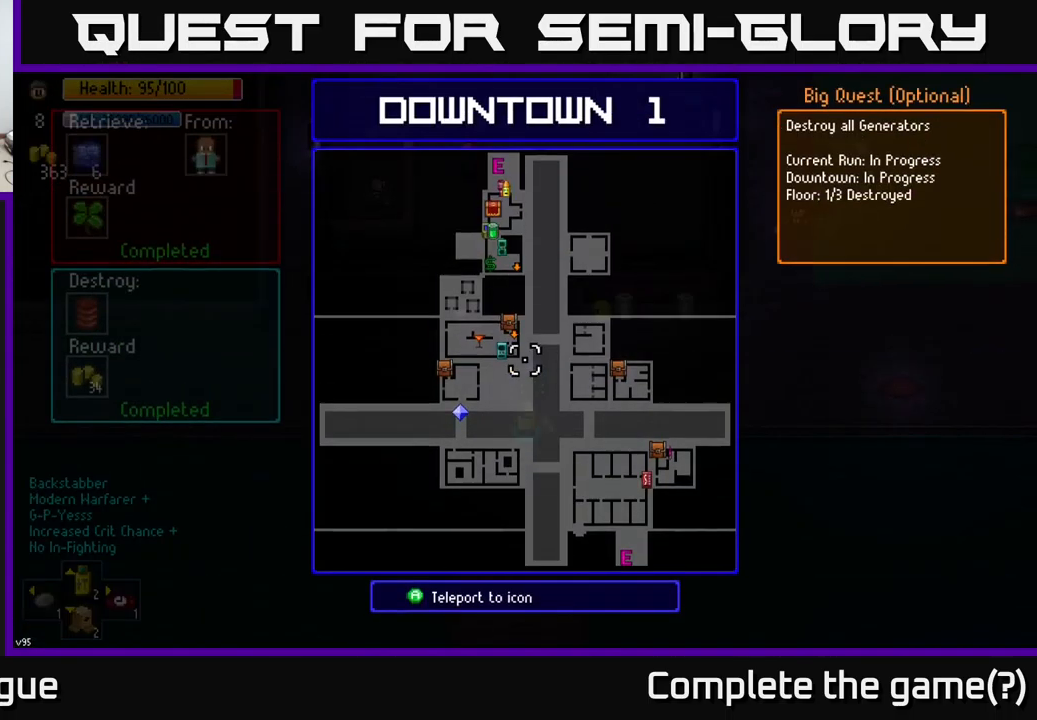
{"buttons": [], "left_stick": "center", "right_stick": "center", "events": []}
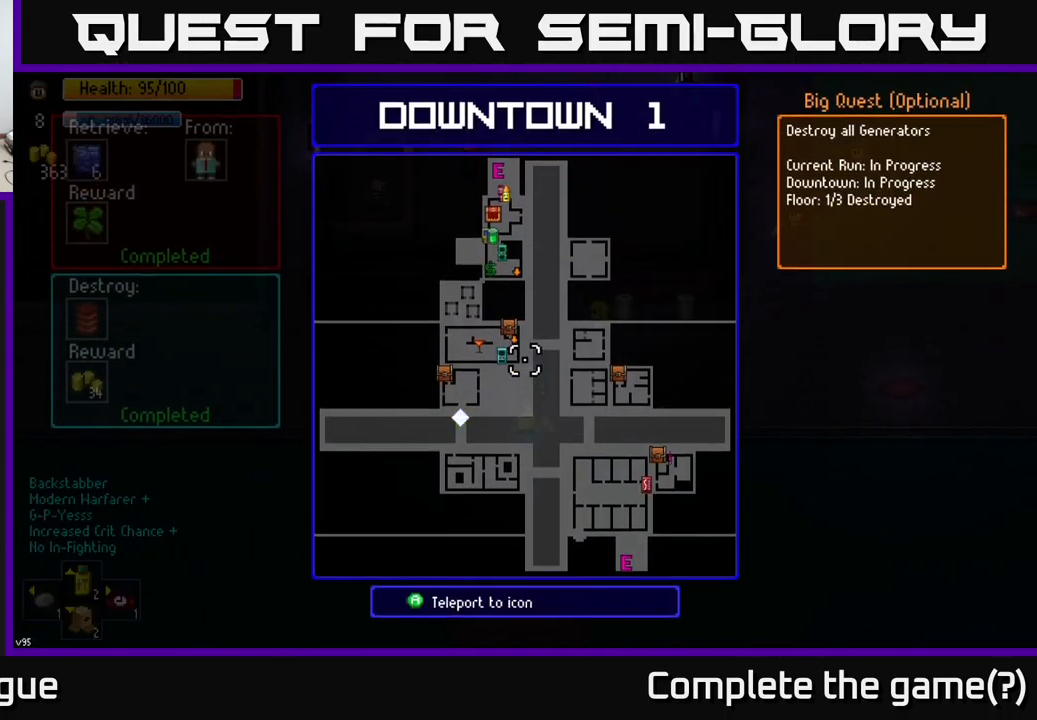
{"buttons": [], "left_stick": "up-right", "right_stick": "center", "events": [[117, "B", "down"], [167, "left_stick", "up-right"], [184, "B", "up"]]}
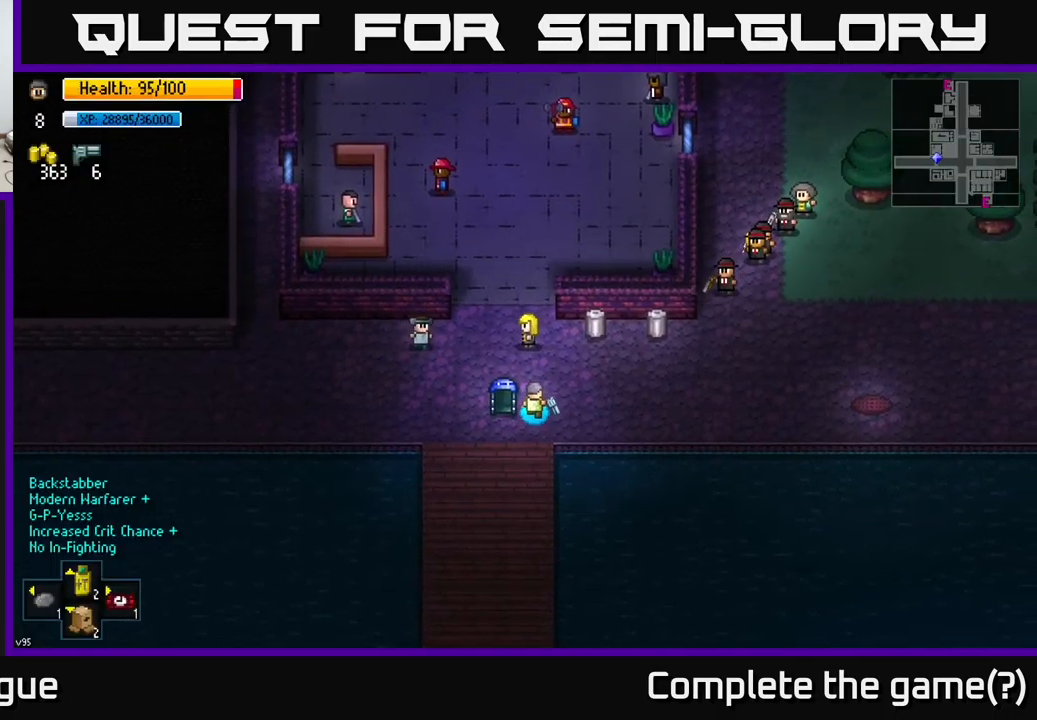
{"buttons": [], "left_stick": "center", "right_stick": "center", "events": [[367, "left_stick", "center"], [384, "A", "down"], [484, "A", "up"]]}
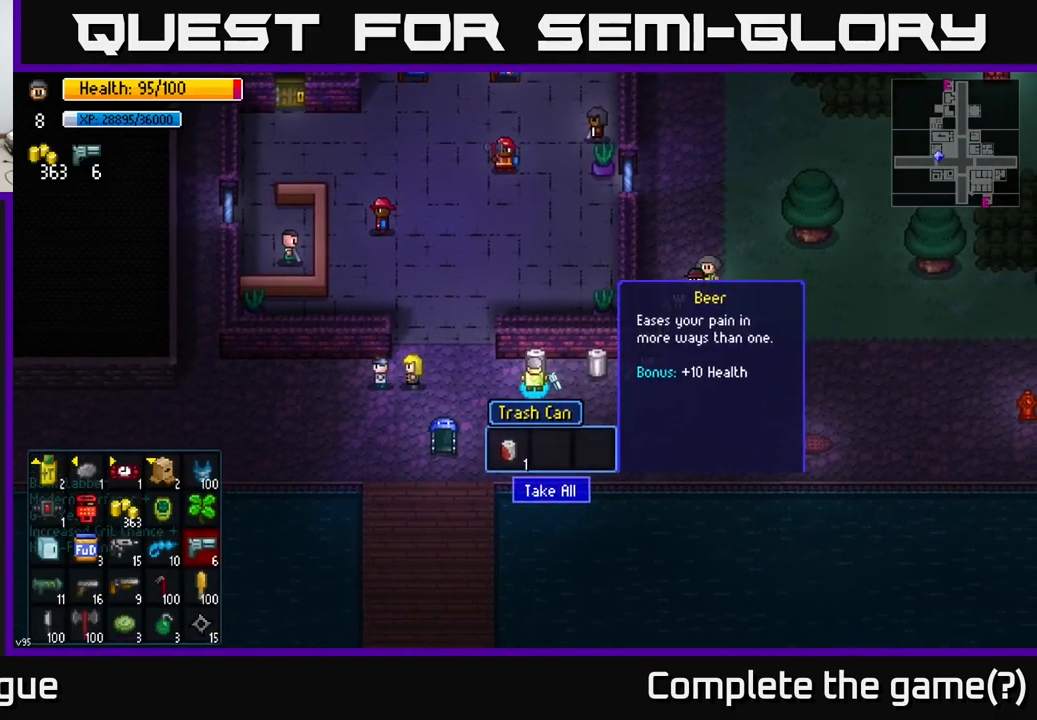
{"buttons": [], "left_stick": "center", "right_stick": "center", "events": [[134, "A", "down"], [250, "A", "up"], [300, "left_stick", "right"], [500, "left_stick", "center"]]}
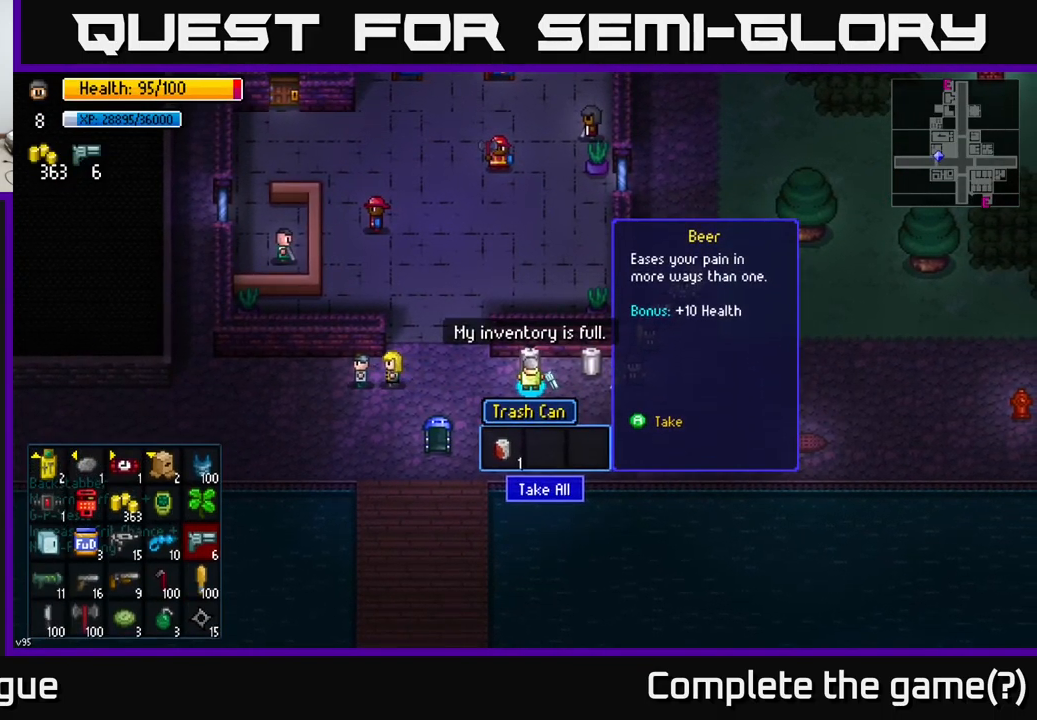
{"buttons": [], "left_stick": "center", "right_stick": "center", "events": []}
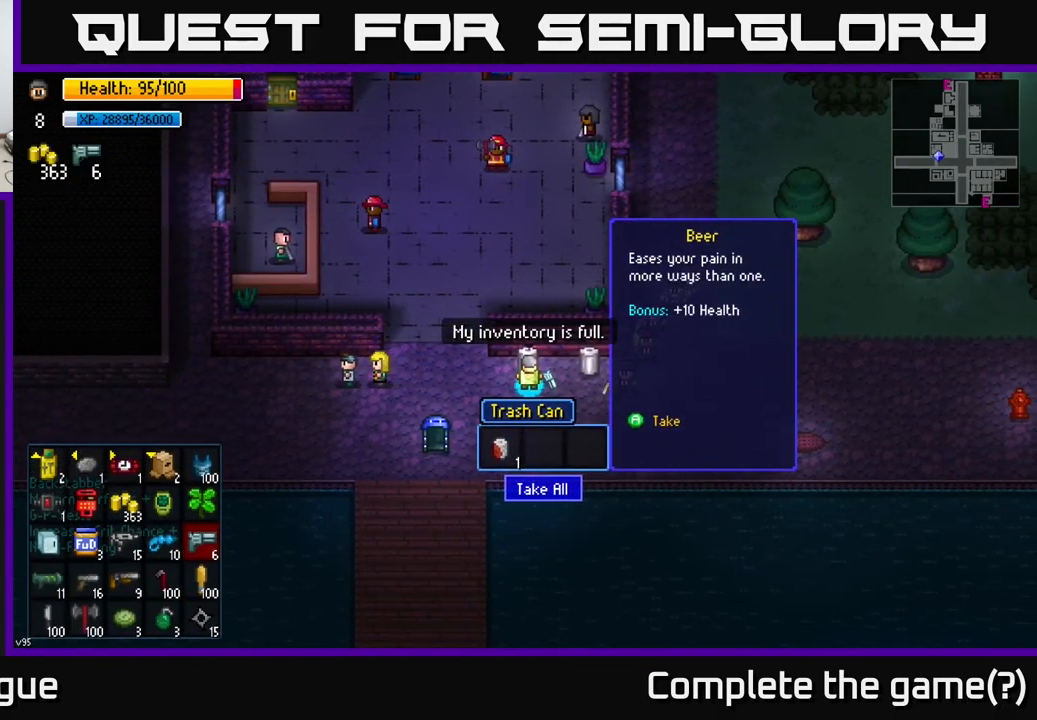
{"buttons": [], "left_stick": "center", "right_stick": "center", "events": []}
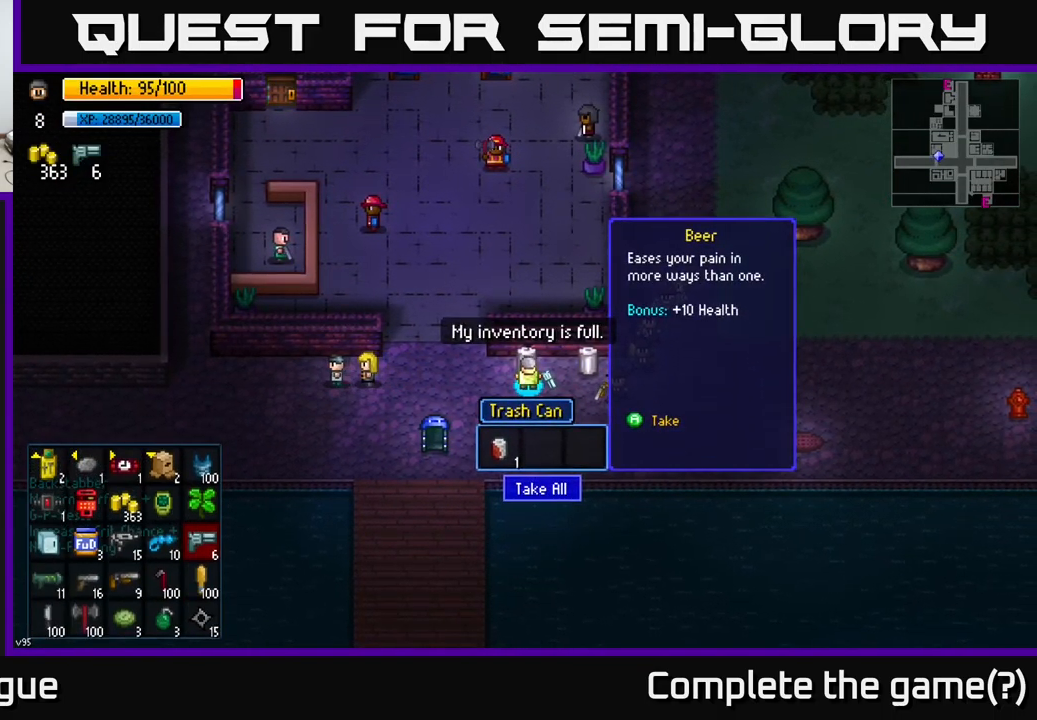
{"buttons": [], "left_stick": "center", "right_stick": "center", "events": []}
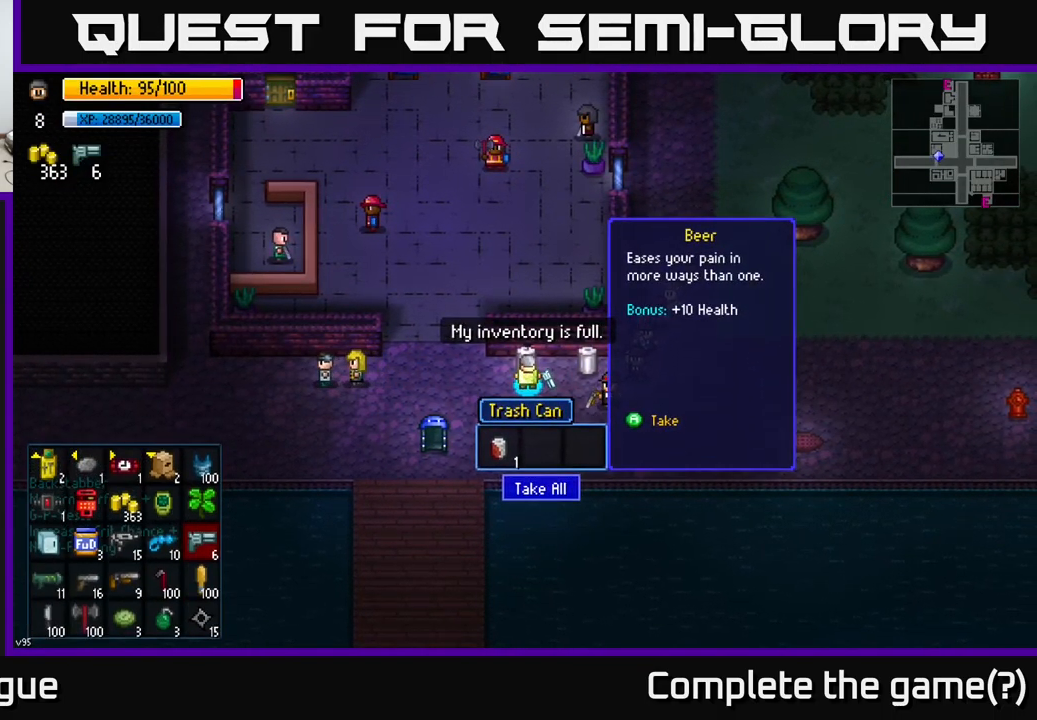
{"buttons": [], "left_stick": "center", "right_stick": "center", "events": [[184, "left_stick", "down"], [350, "left_stick", "center"]]}
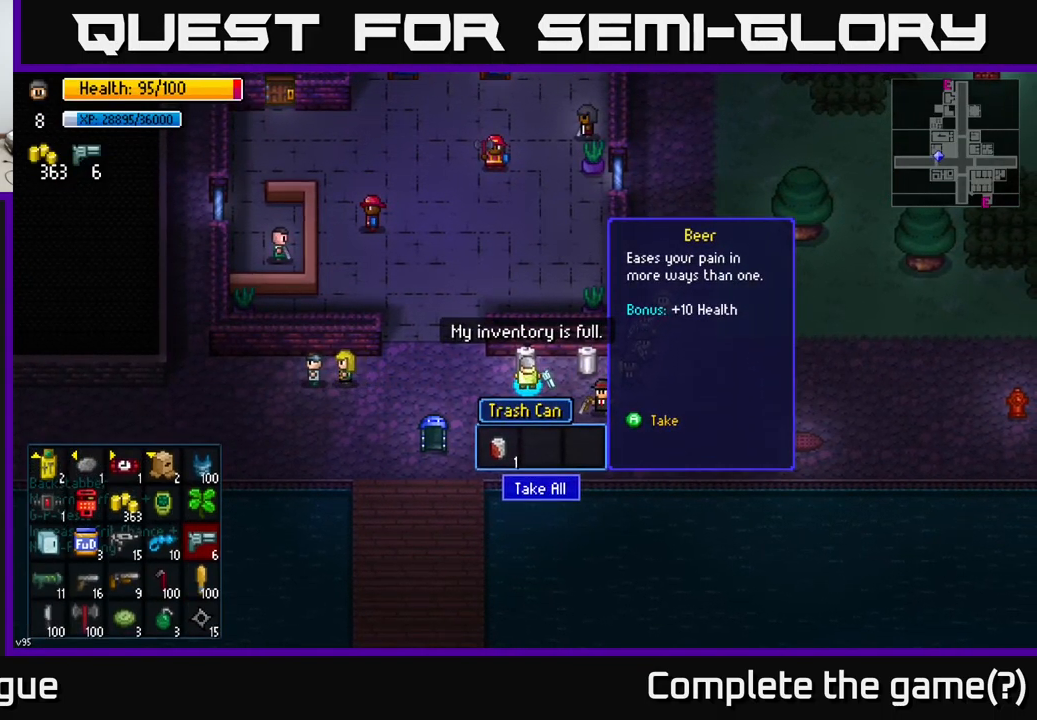
{"buttons": [], "left_stick": "center", "right_stick": "center", "events": [[284, "left_stick", "down"], [417, "left_stick", "center"]]}
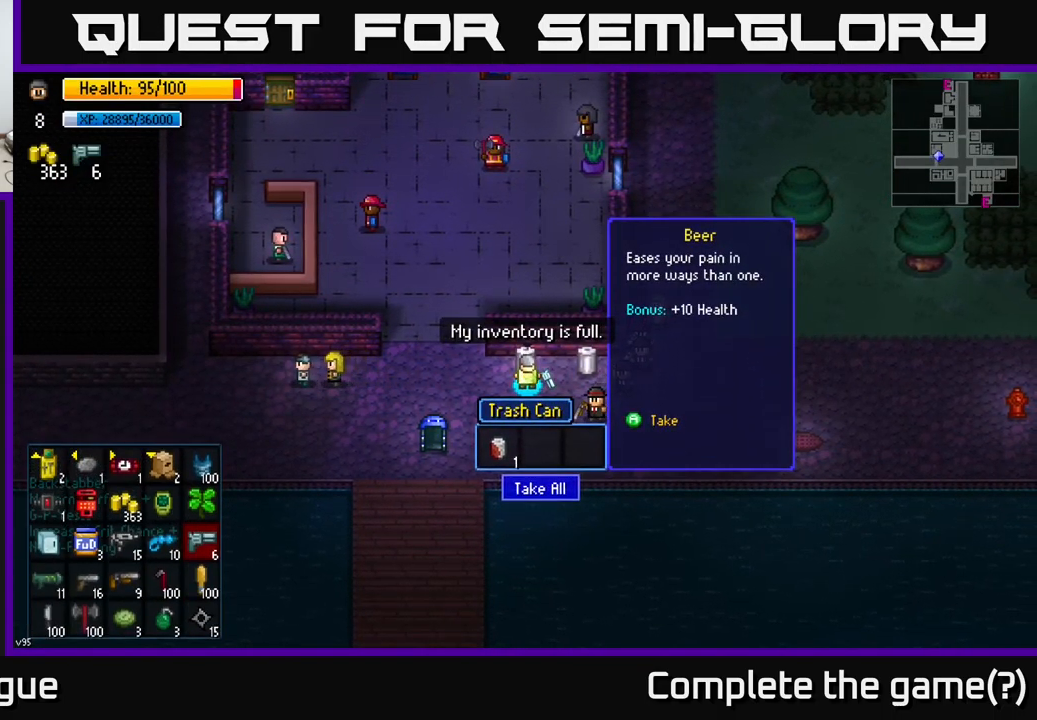
{"buttons": [], "left_stick": "center", "right_stick": "center", "events": [[117, "left_stick", "up-left"], [234, "left_stick", "center"]]}
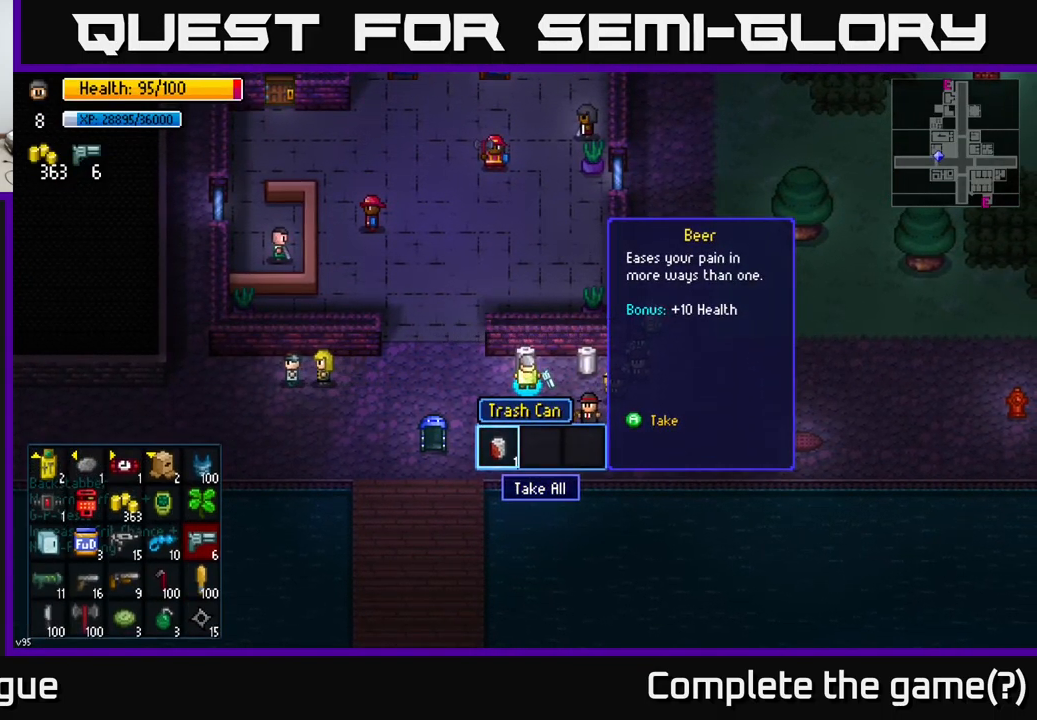
{"buttons": [], "left_stick": "center", "right_stick": "center", "events": [[84, "left_stick", "left"], [234, "left_stick", "center"], [384, "left_stick", "left"], [484, "left_stick", "center"]]}
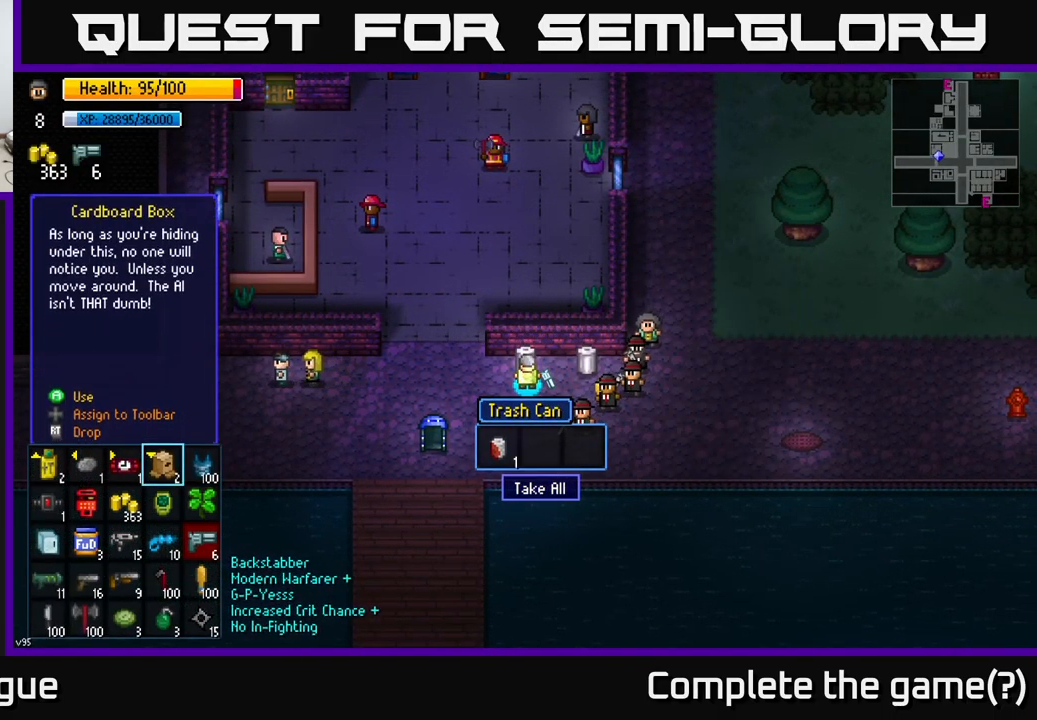
{"buttons": [], "left_stick": "center", "right_stick": "center", "events": [[83, "left_stick", "left"], [216, "left_stick", "center"], [316, "left_stick", "left"], [416, "left_stick", "center"]]}